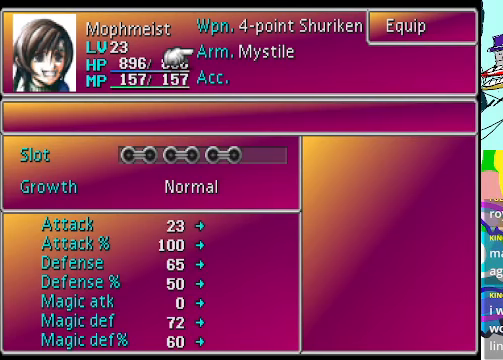
Gameplay with a controller (Xbox layout); each line is a JSON object with the inputs held at the frame after it. "events" lists button and stick changes between this image and that frame as [ms after this image, input, new state], when the widget could be followed in between. Not read: L3 R3 right_stick.
{"buttons": [], "left_stick": "center", "events": [[266, "DPAD_UP", "down"], [400, "DPAD_UP", "up"]]}
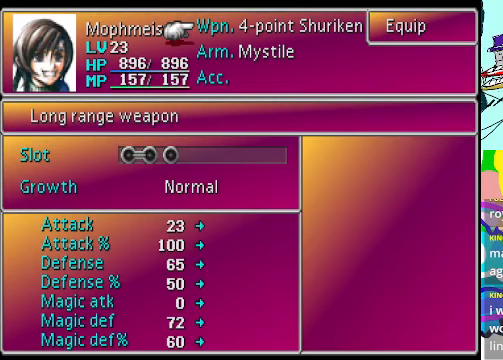
{"buttons": [], "left_stick": "center", "events": []}
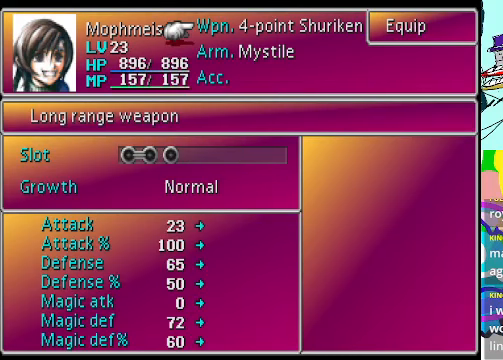
{"buttons": [], "left_stick": "center", "events": []}
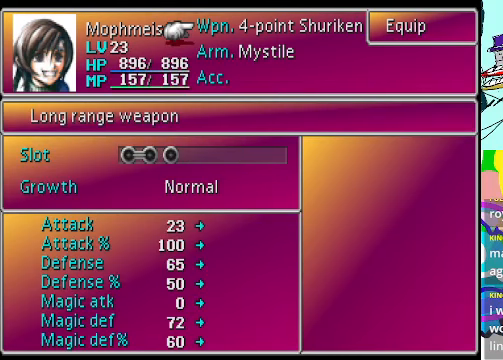
{"buttons": [], "left_stick": "center", "events": [[133, "DPAD_DOWN", "down"], [233, "DPAD_DOWN", "up"], [333, "DPAD_DOWN", "down"], [433, "DPAD_DOWN", "up"]]}
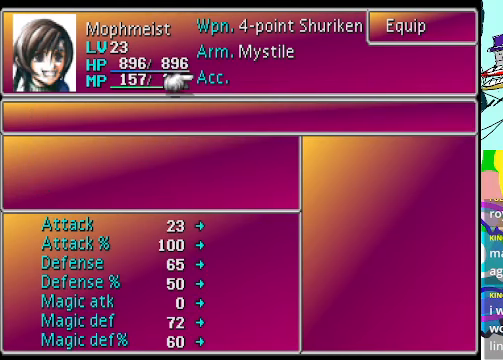
{"buttons": [], "left_stick": "center", "events": [[366, "B", "down"], [466, "B", "up"]]}
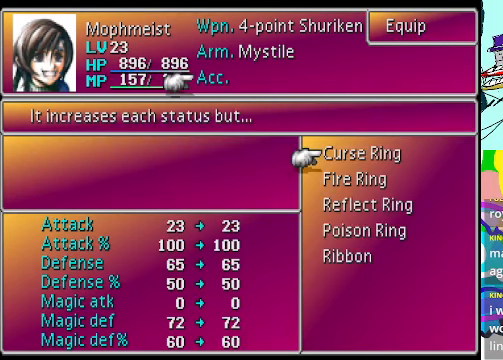
{"buttons": [], "left_stick": "center", "events": []}
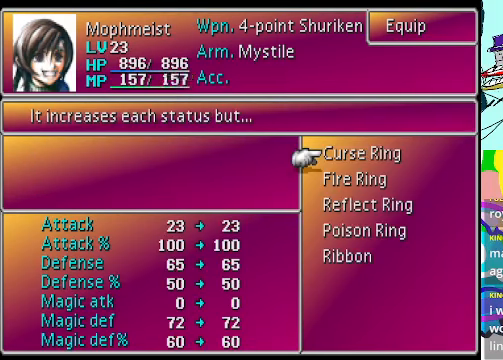
{"buttons": [], "left_stick": "center", "events": [[100, "A", "down"], [234, "A", "up"]]}
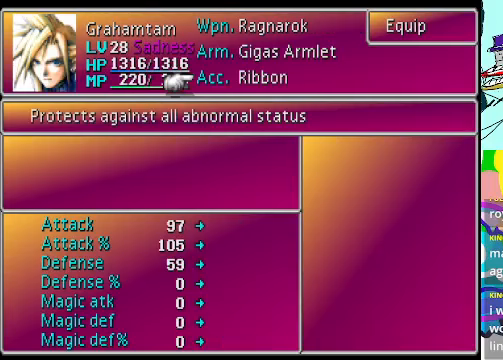
{"buttons": ["DPAD_UP"], "left_stick": "center", "events": [[500, "DPAD_UP", "down"]]}
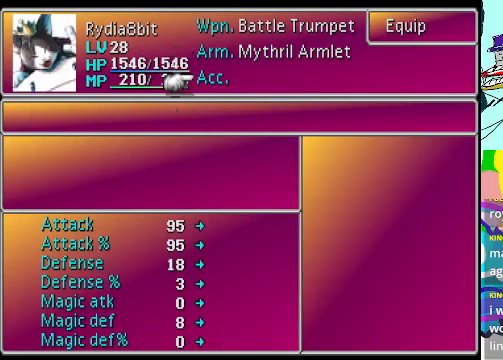
{"buttons": [], "left_stick": "center", "events": [[100, "DPAD_UP", "up"], [167, "DPAD_UP", "down"], [267, "DPAD_UP", "up"], [334, "B", "down"], [500, "B", "up"]]}
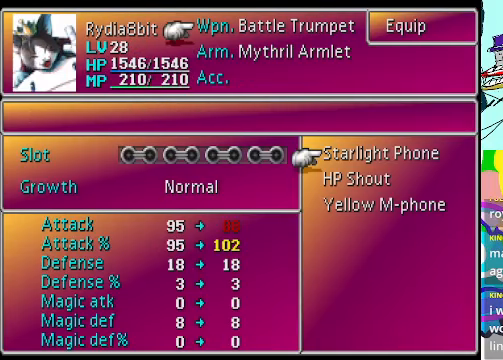
{"buttons": [], "left_stick": "center", "events": []}
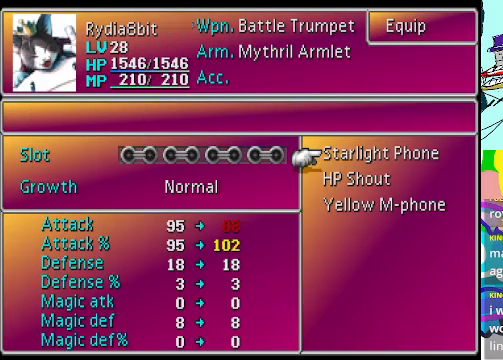
{"buttons": [], "left_stick": "center", "events": []}
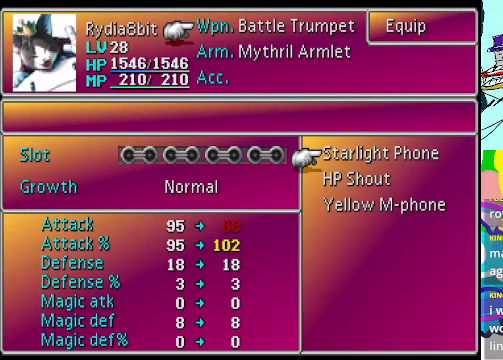
{"buttons": [], "left_stick": "center", "events": [[167, "DPAD_DOWN", "down"], [334, "DPAD_DOWN", "up"]]}
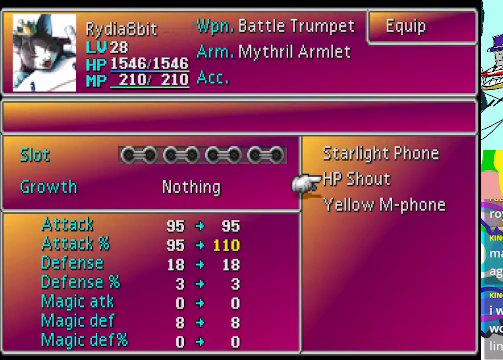
{"buttons": [], "left_stick": "center", "events": []}
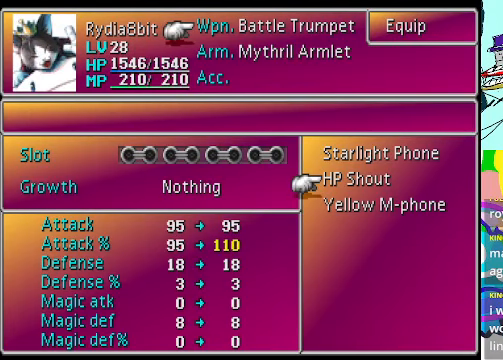
{"buttons": ["DPAD_UP"], "left_stick": "center", "events": [[467, "DPAD_UP", "down"]]}
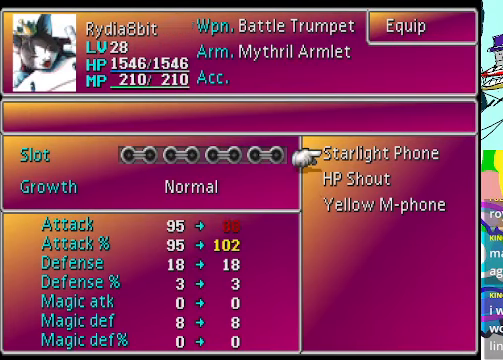
{"buttons": [], "left_stick": "center", "events": [[167, "DPAD_UP", "up"]]}
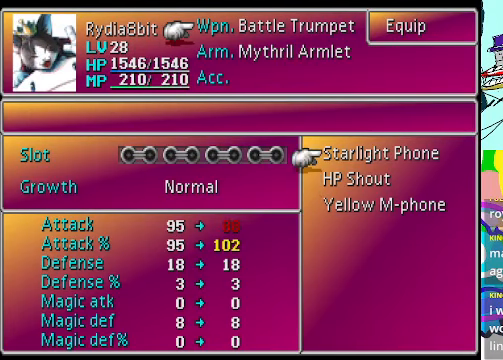
{"buttons": [], "left_stick": "center", "events": [[134, "DPAD_DOWN", "down"], [300, "DPAD_DOWN", "up"]]}
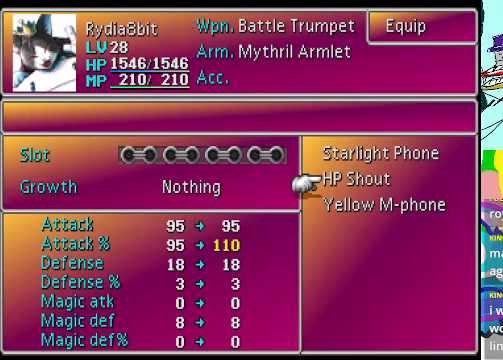
{"buttons": [], "left_stick": "center", "events": [[167, "DPAD_UP", "down"], [334, "DPAD_UP", "up"]]}
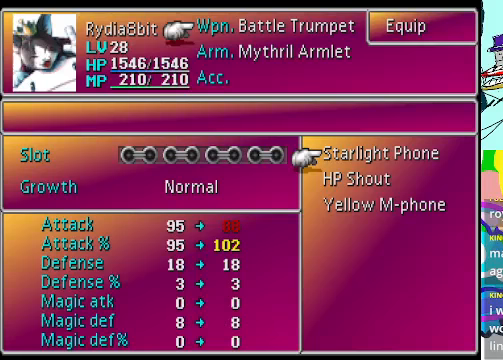
{"buttons": [], "left_stick": "center", "events": []}
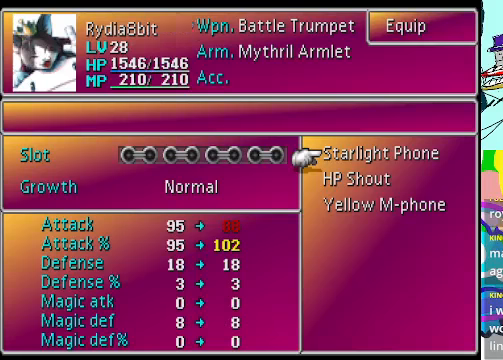
{"buttons": [], "left_stick": "center", "events": []}
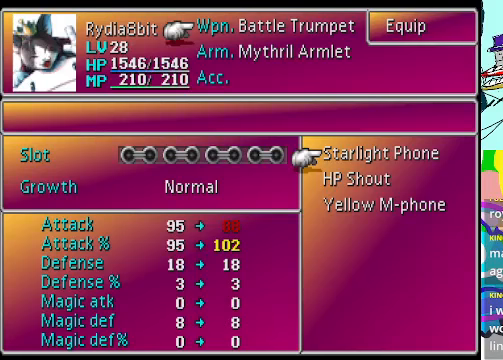
{"buttons": ["B"], "left_stick": "center", "events": [[500, "B", "down"]]}
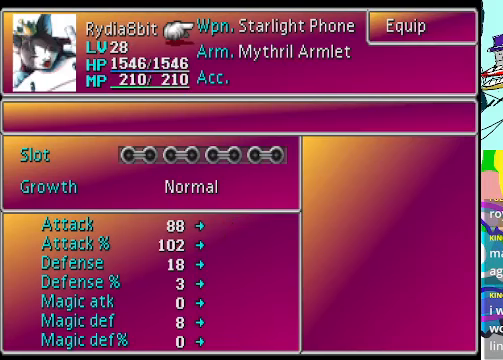
{"buttons": [], "left_stick": "center", "events": [[100, "B", "up"]]}
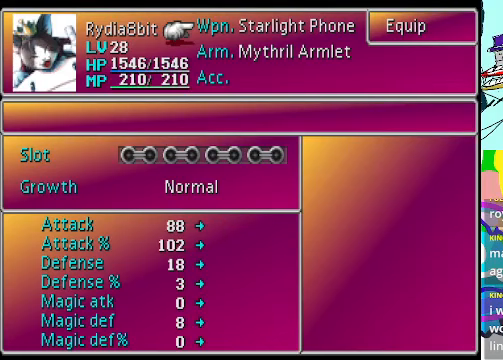
{"buttons": [], "left_stick": "center", "events": []}
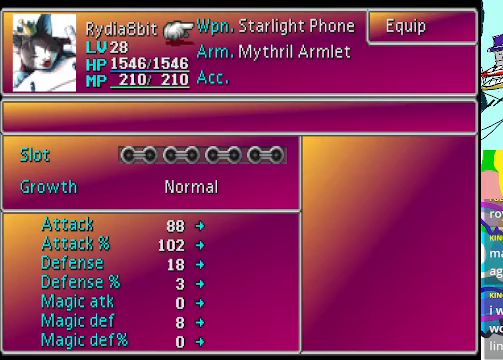
{"buttons": [], "left_stick": "center", "events": []}